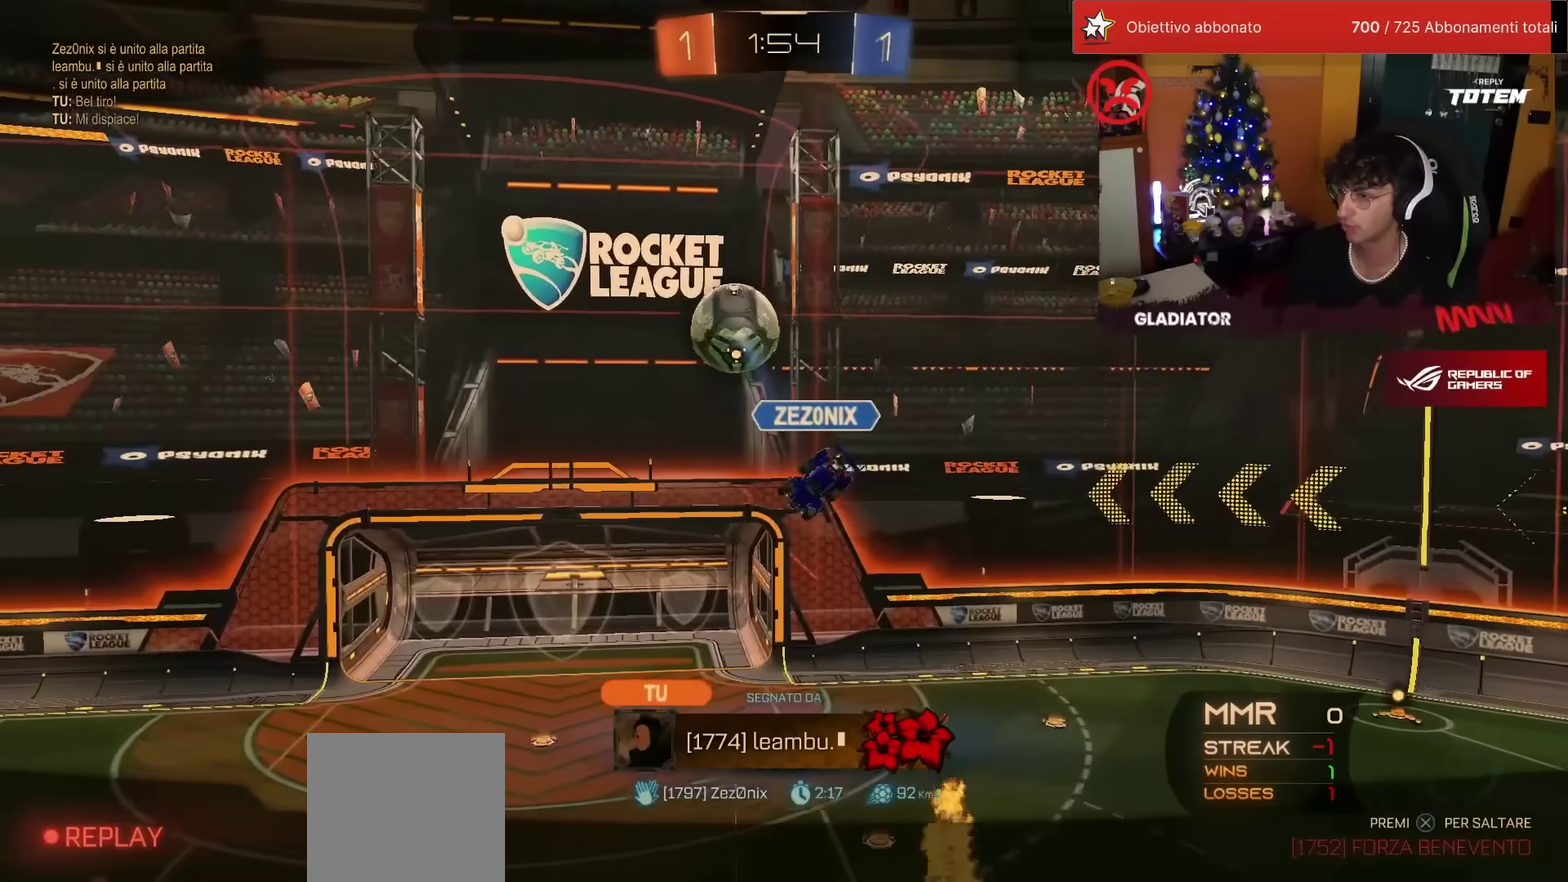
Gameplay with a controller (PlayStation layout); each line is a JSON object with the inputs held at the frame after it. "events" lists button and stick changes between this image and that frame as [ms after this image, input, new state], when the widget could be followed in between. Not read: R3 TRIANGLE.
{"buttons": [], "left_stick": "center", "events": []}
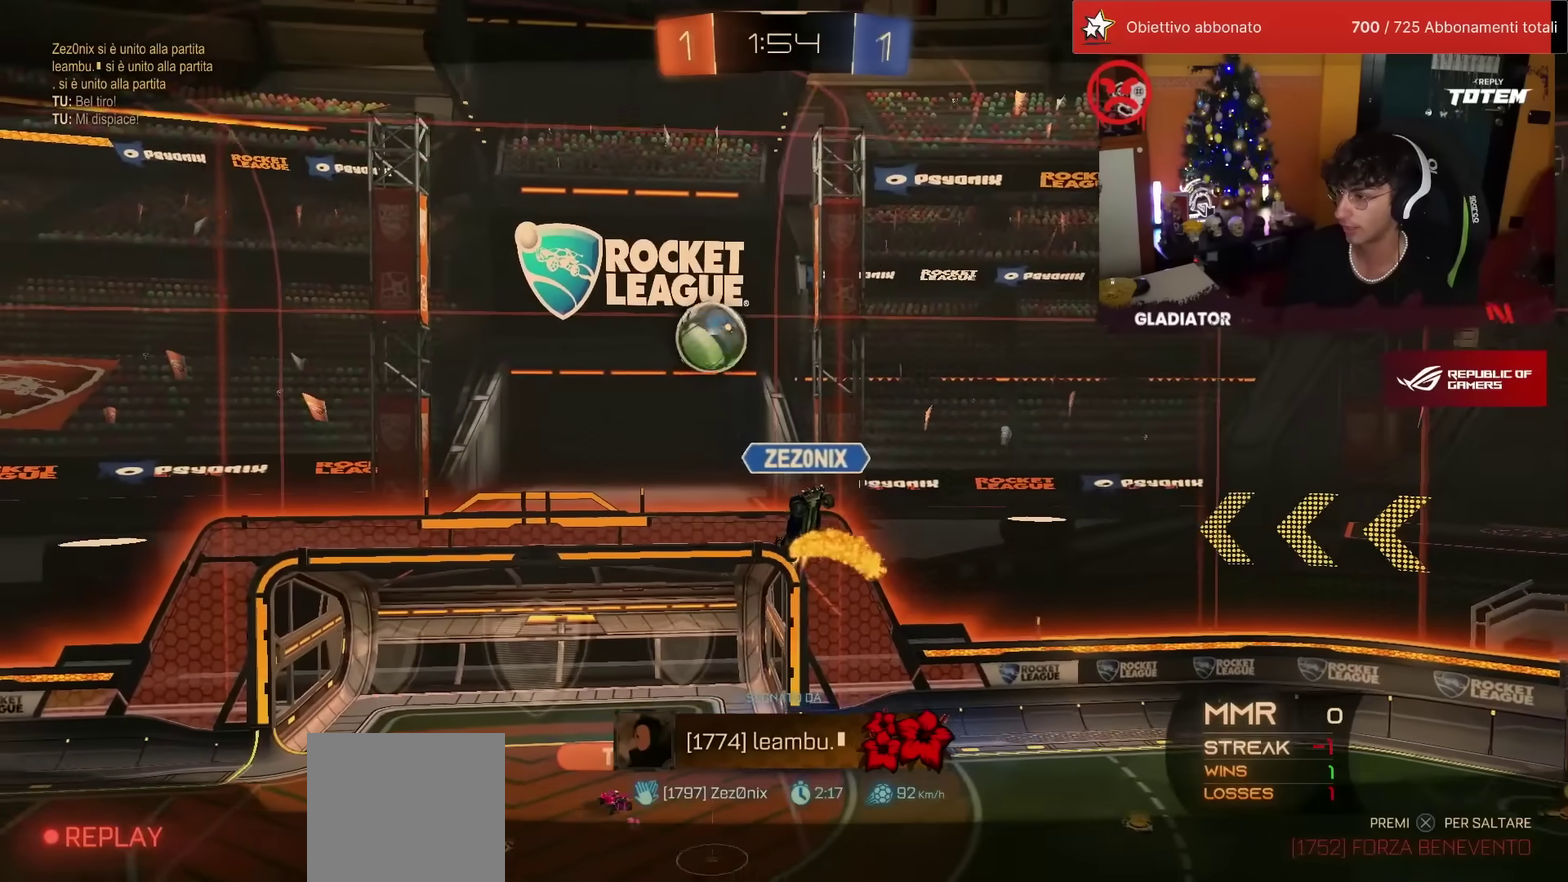
{"buttons": [], "left_stick": "center", "events": []}
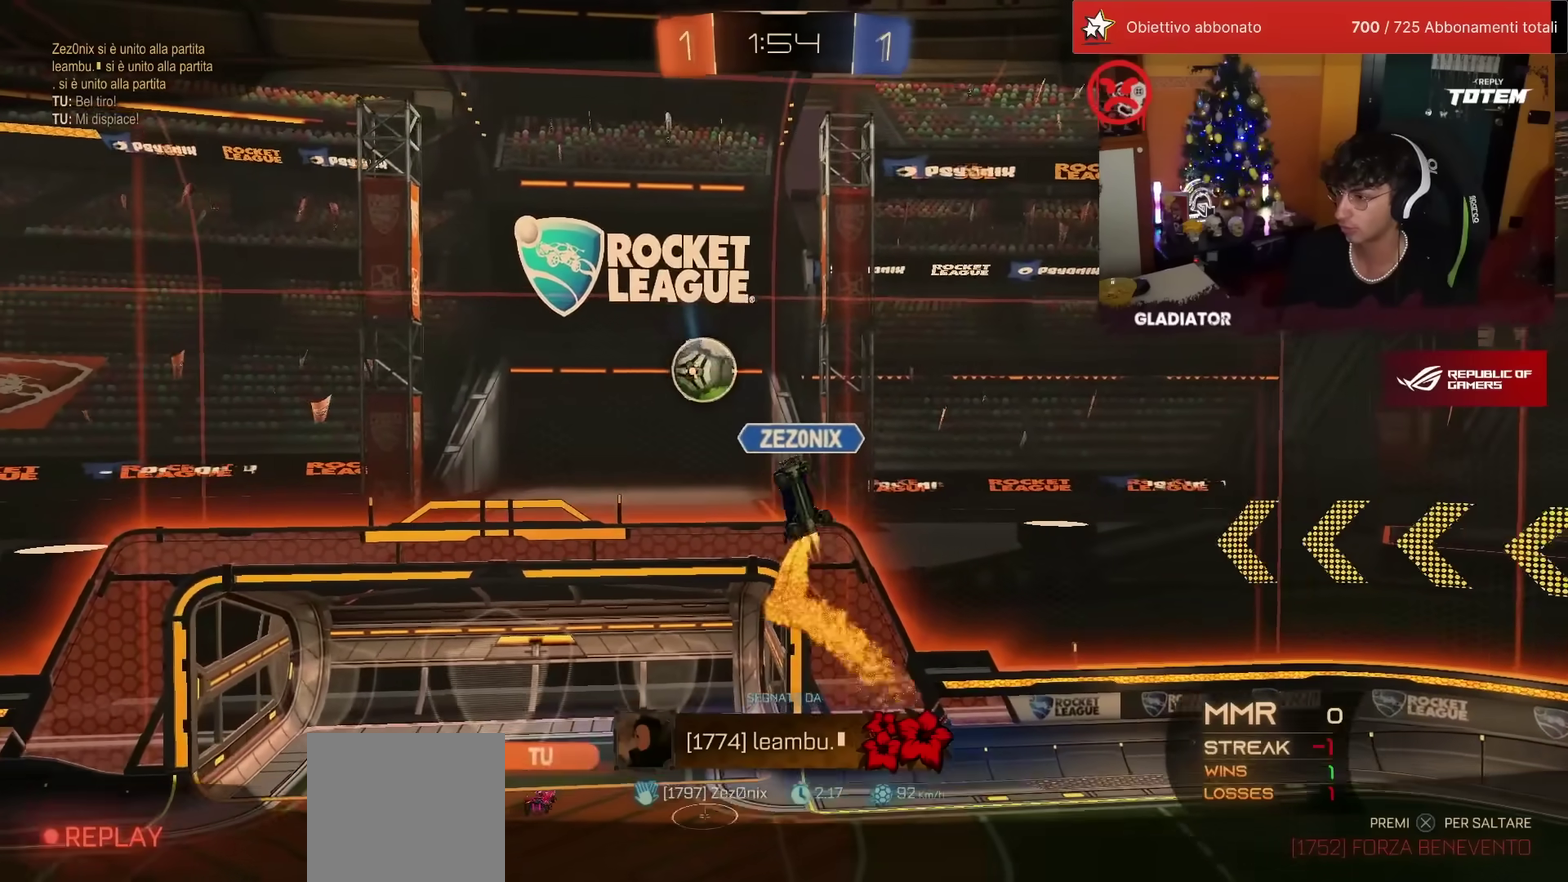
{"buttons": [], "left_stick": "center", "events": []}
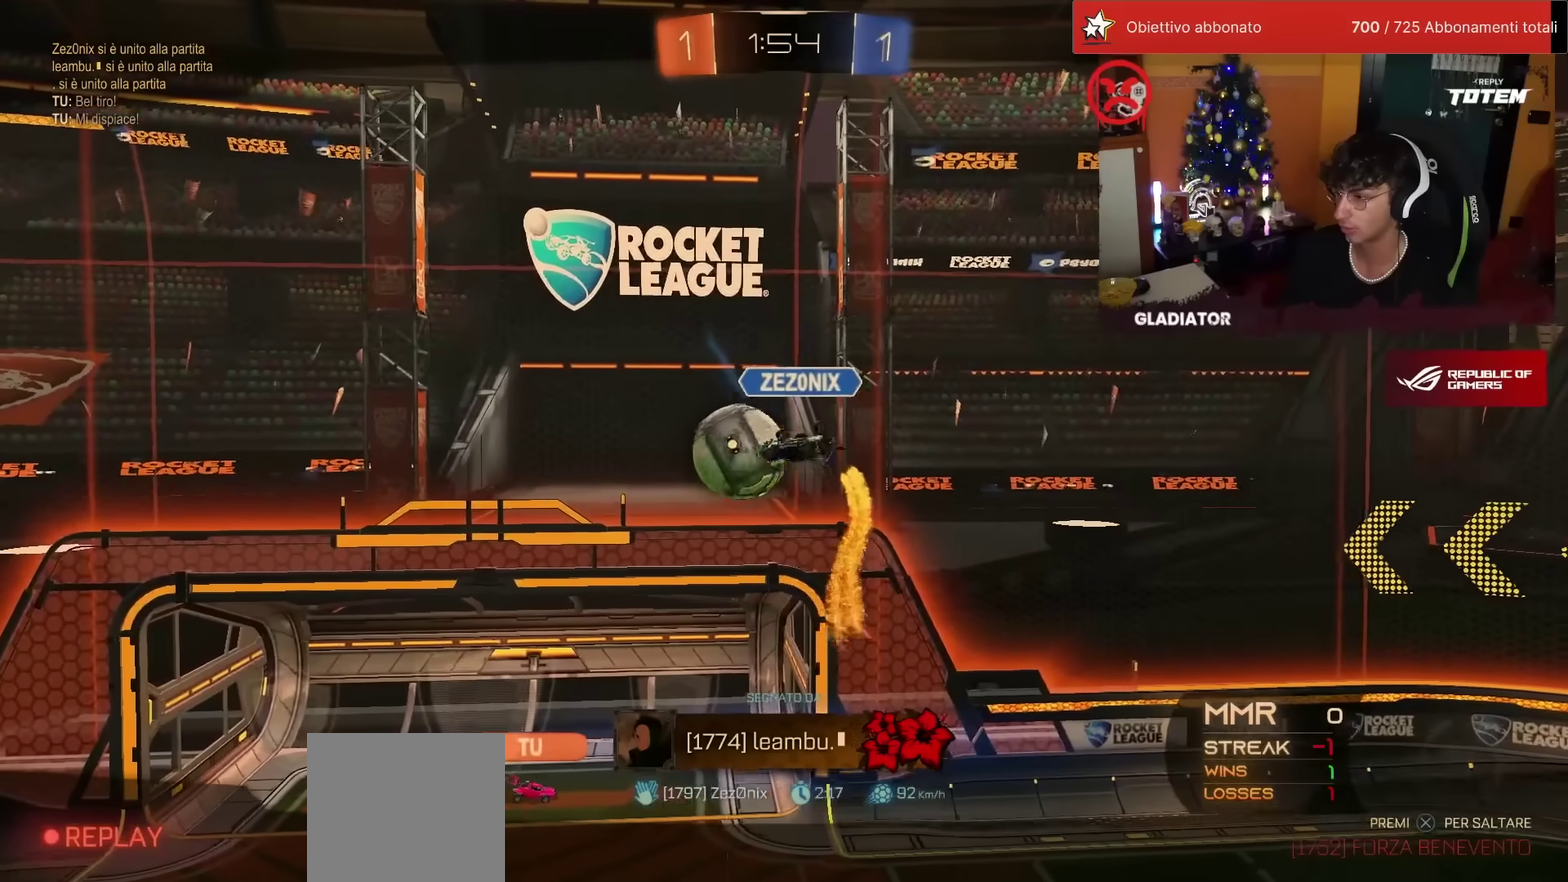
{"buttons": [], "left_stick": "center", "events": [[100, "CROSS", "down"], [200, "CROSS", "up"]]}